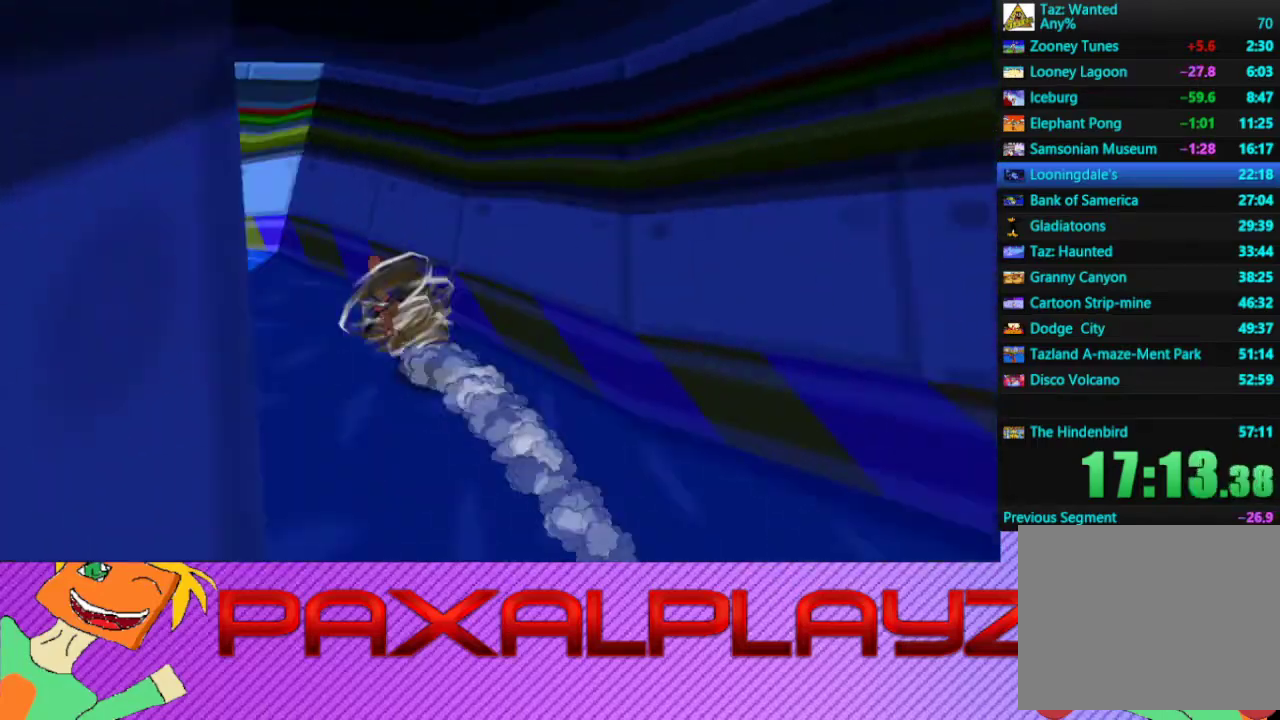
Gameplay with a controller (PlayStation layout); each line is a JSON object with the inputs held at the frame after it. "events" lists button and stick changes between this image and that frame as [ms after this image, input, new state], when the widget could be followed in between. Not read: L1 L2 R1 R2 R3 right_stick.
{"buttons": ["CIRCLE"], "left_stick": "up-right", "events": [[433, "left_stick", "up"], [500, "left_stick", "up-right"]]}
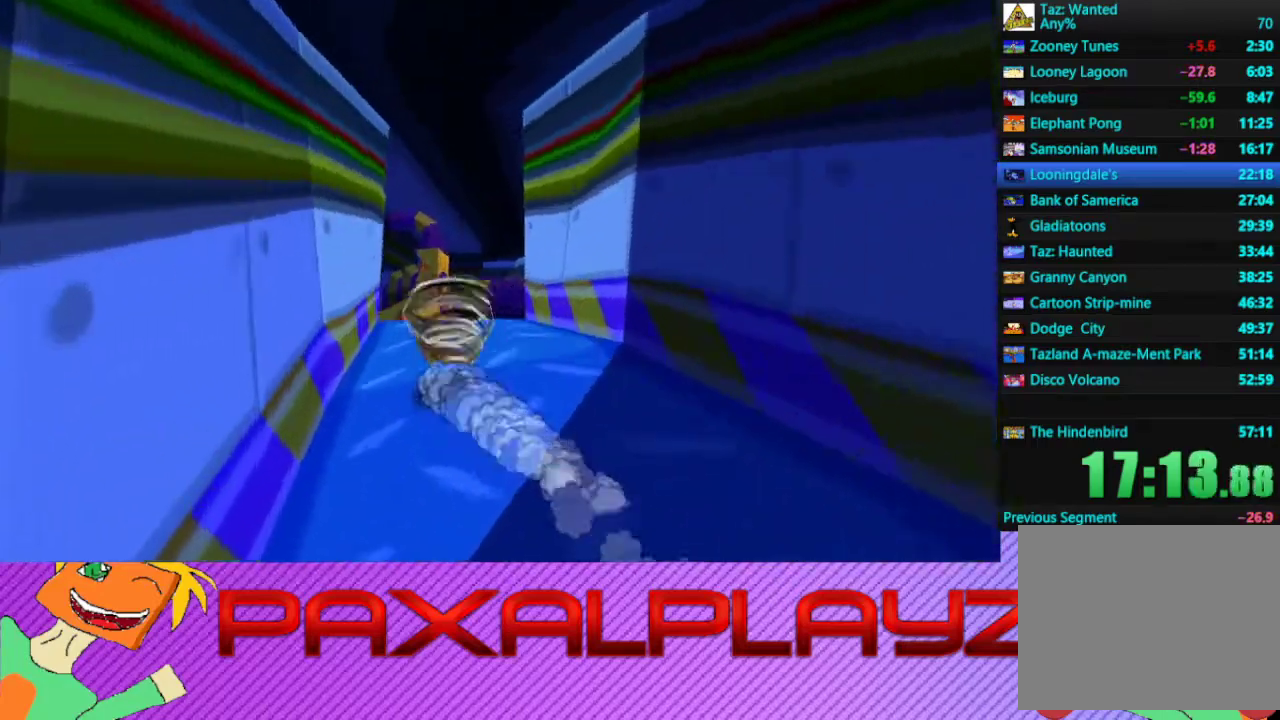
{"buttons": ["CIRCLE"], "left_stick": "up-right", "events": [[67, "left_stick", "right"], [300, "left_stick", "up-right"]]}
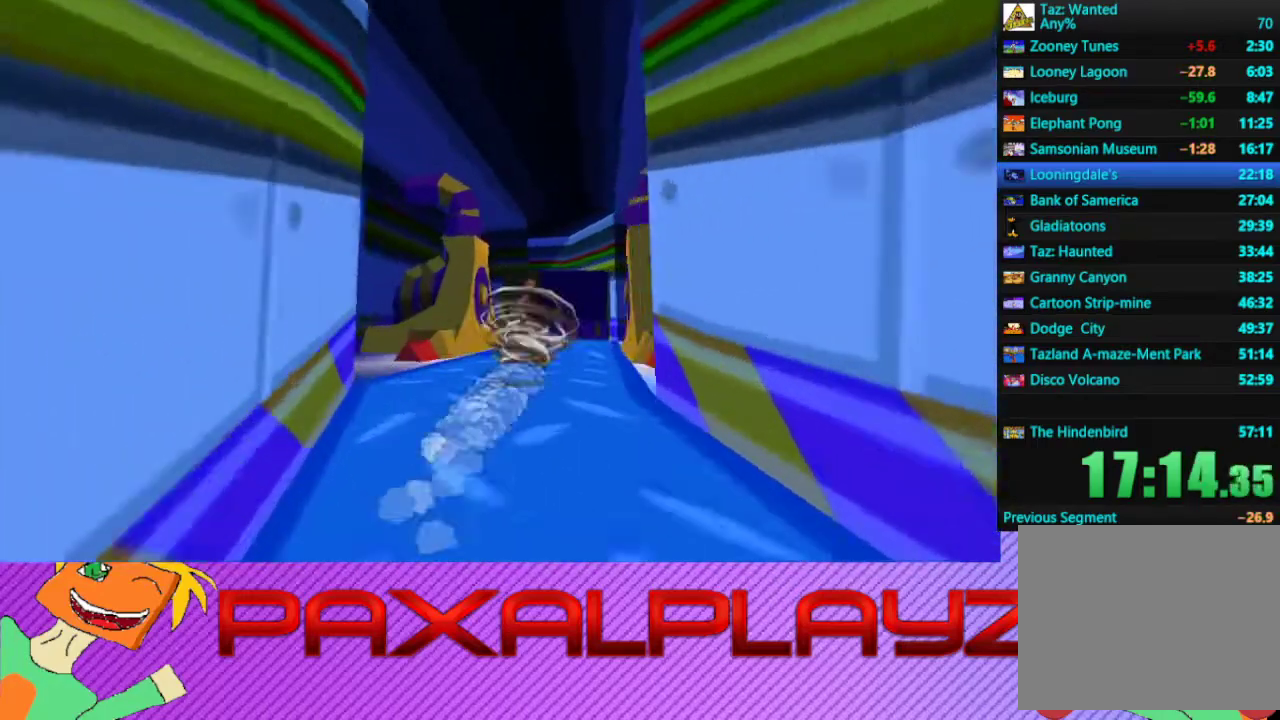
{"buttons": ["CIRCLE"], "left_stick": "up", "events": [[33, "left_stick", "up"]]}
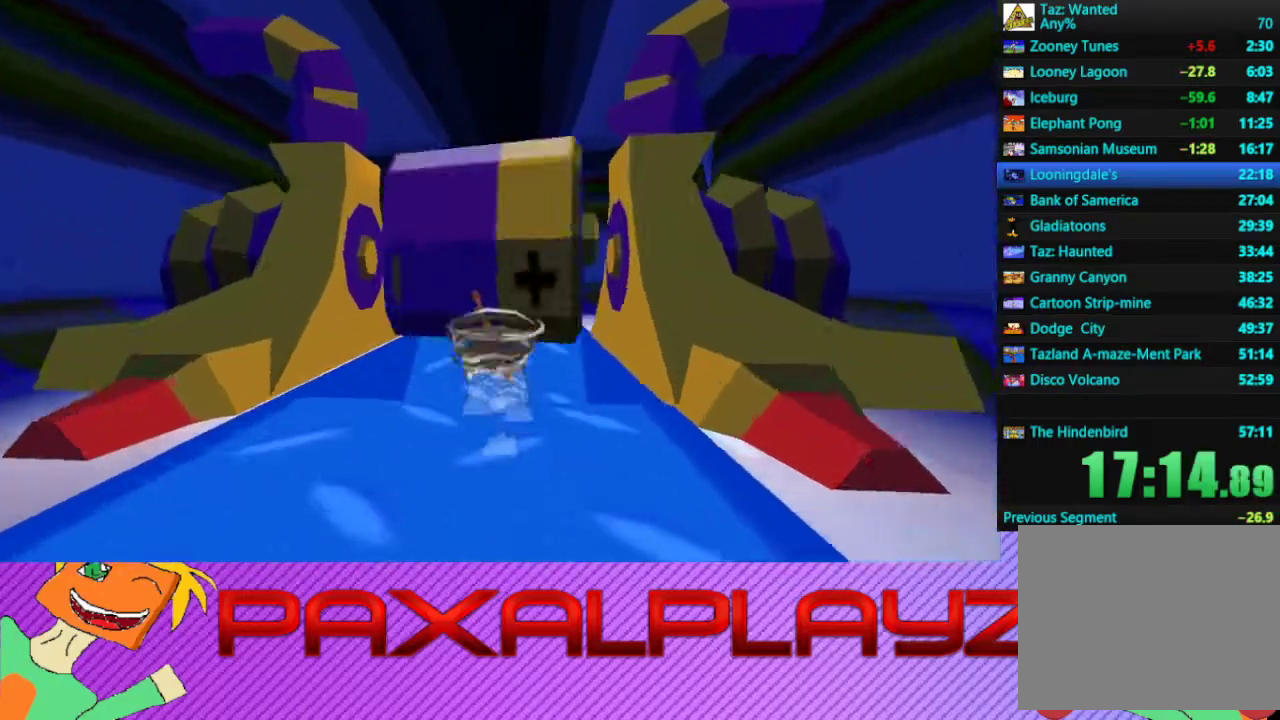
{"buttons": ["CIRCLE"], "left_stick": "up", "events": []}
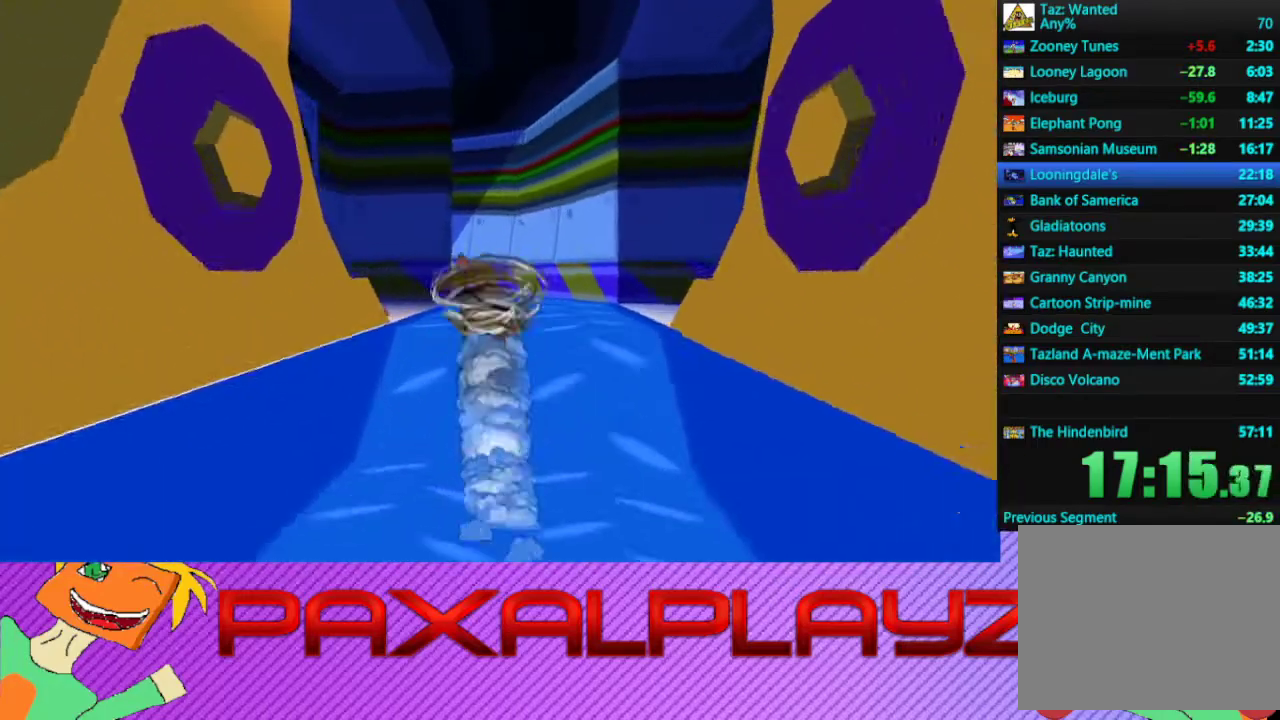
{"buttons": ["CIRCLE"], "left_stick": "up", "events": []}
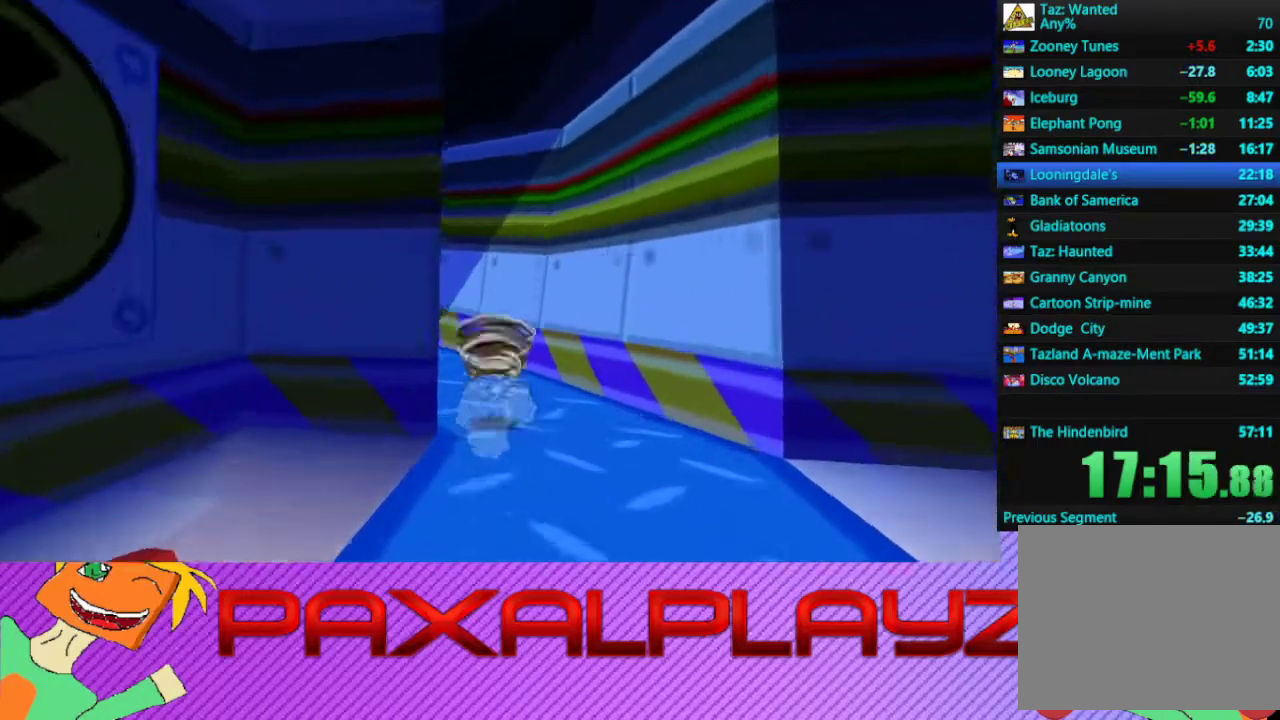
{"buttons": ["CIRCLE"], "left_stick": "up", "events": []}
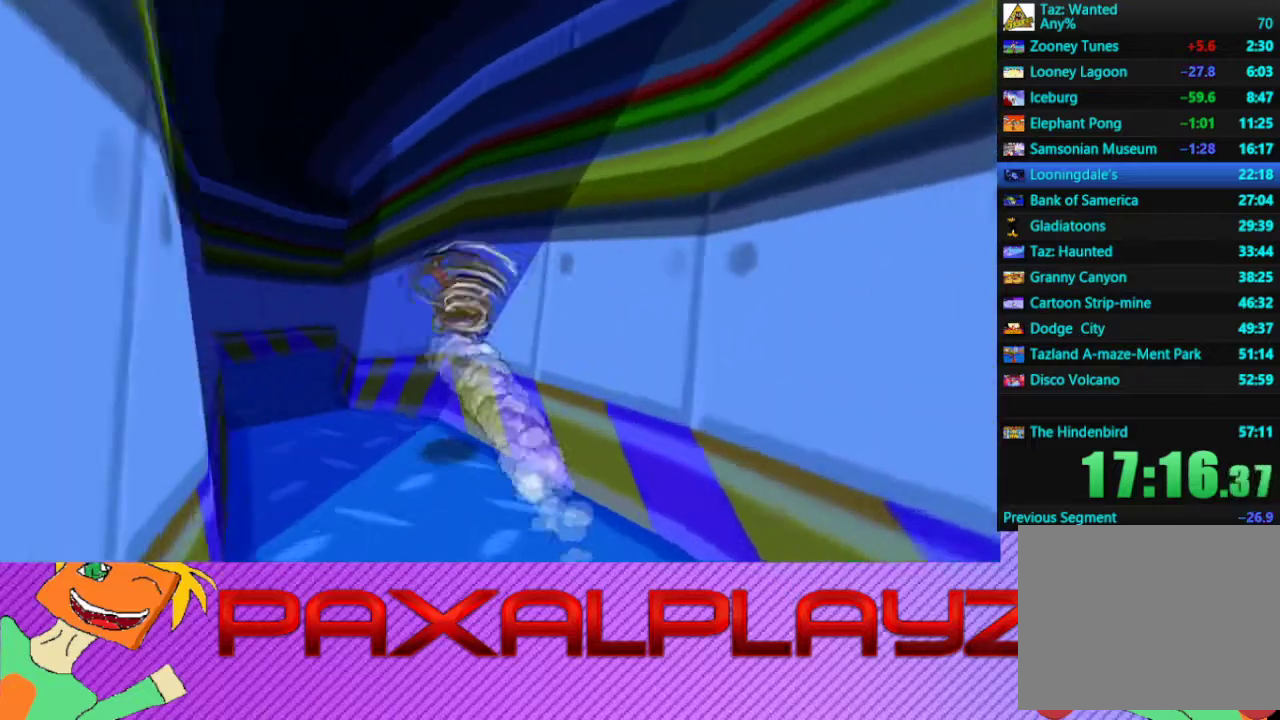
{"buttons": ["CIRCLE"], "left_stick": "up", "events": []}
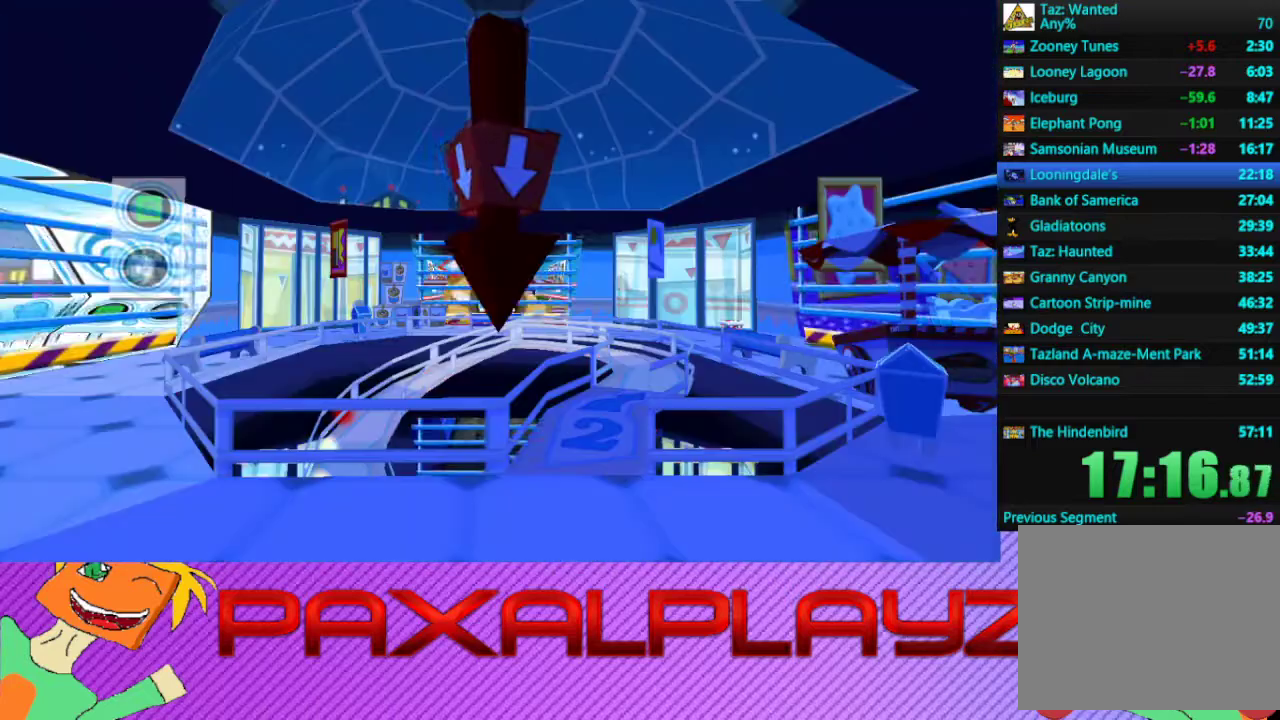
{"buttons": ["CIRCLE"], "left_stick": "up", "events": []}
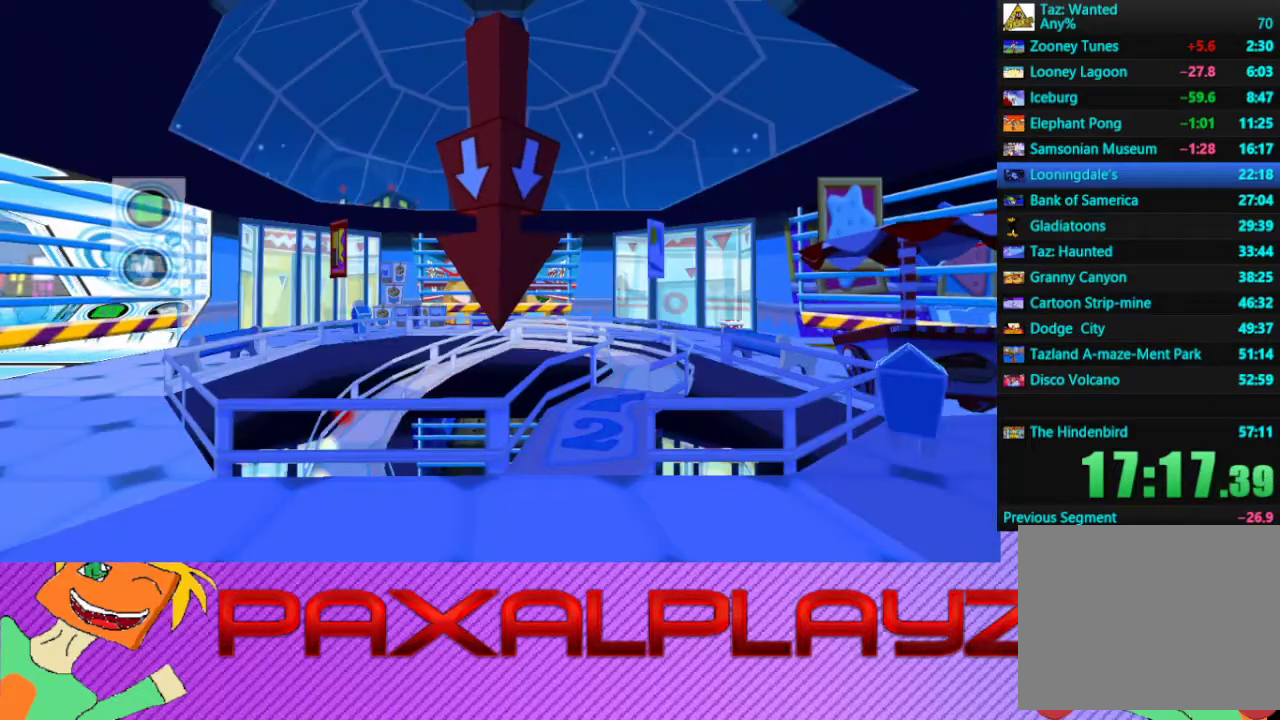
{"buttons": ["CIRCLE"], "left_stick": "up", "events": []}
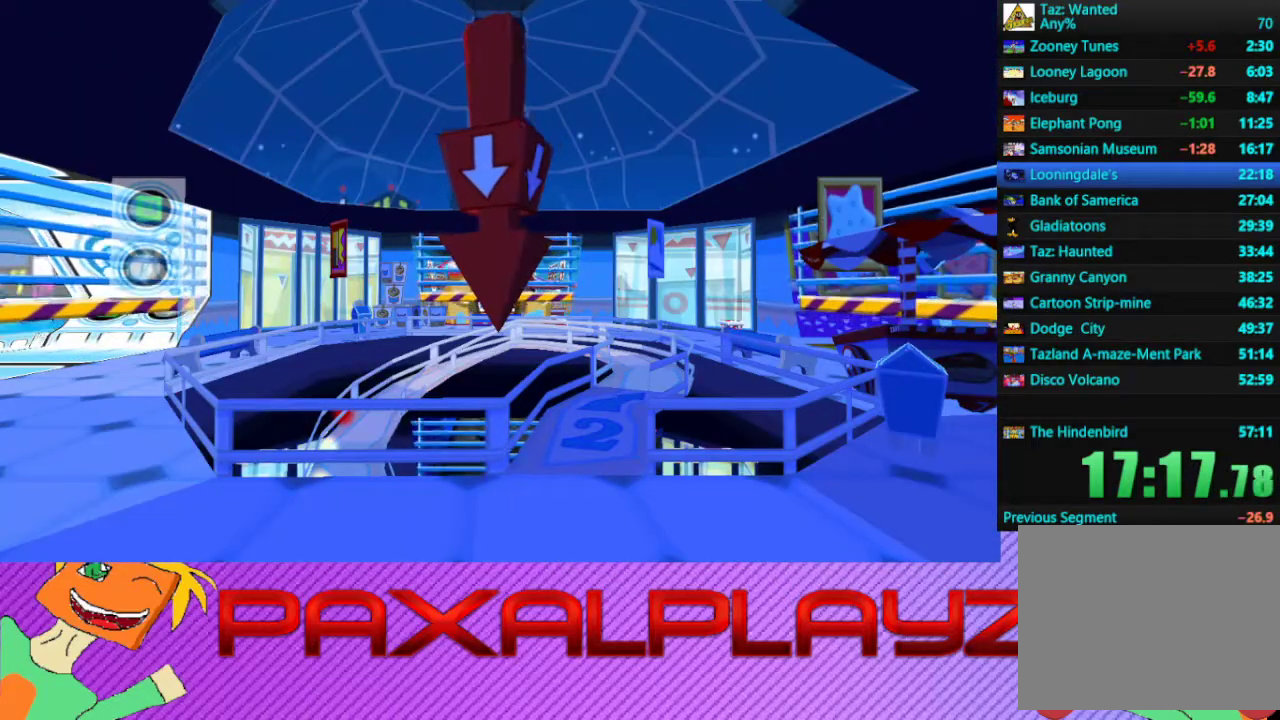
{"buttons": ["CIRCLE"], "left_stick": "up", "events": []}
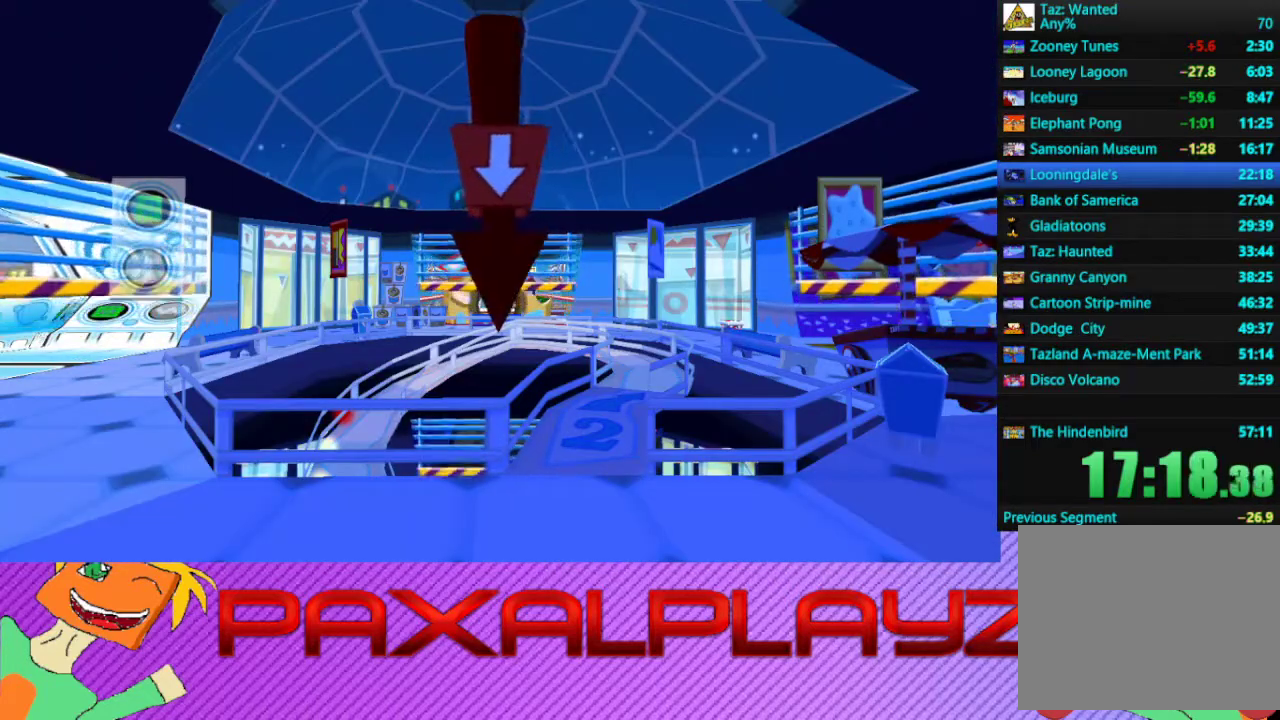
{"buttons": ["CIRCLE"], "left_stick": "up", "events": []}
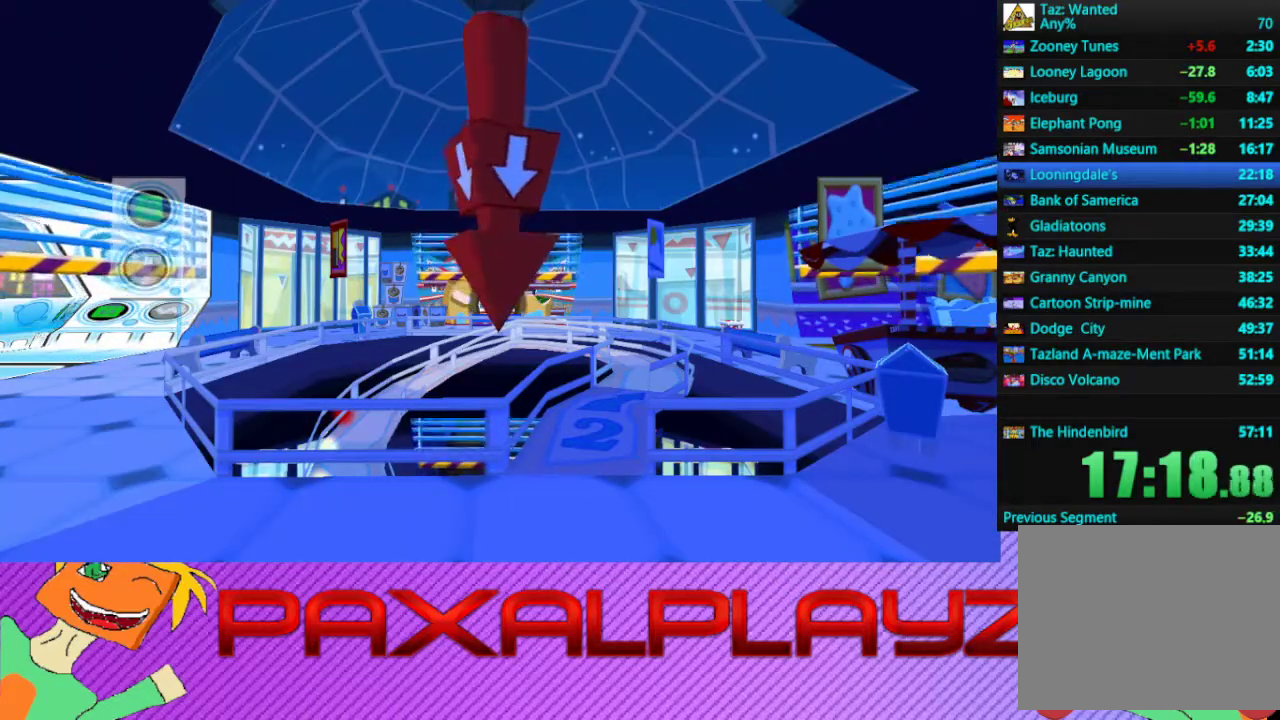
{"buttons": ["CIRCLE"], "left_stick": "up", "events": []}
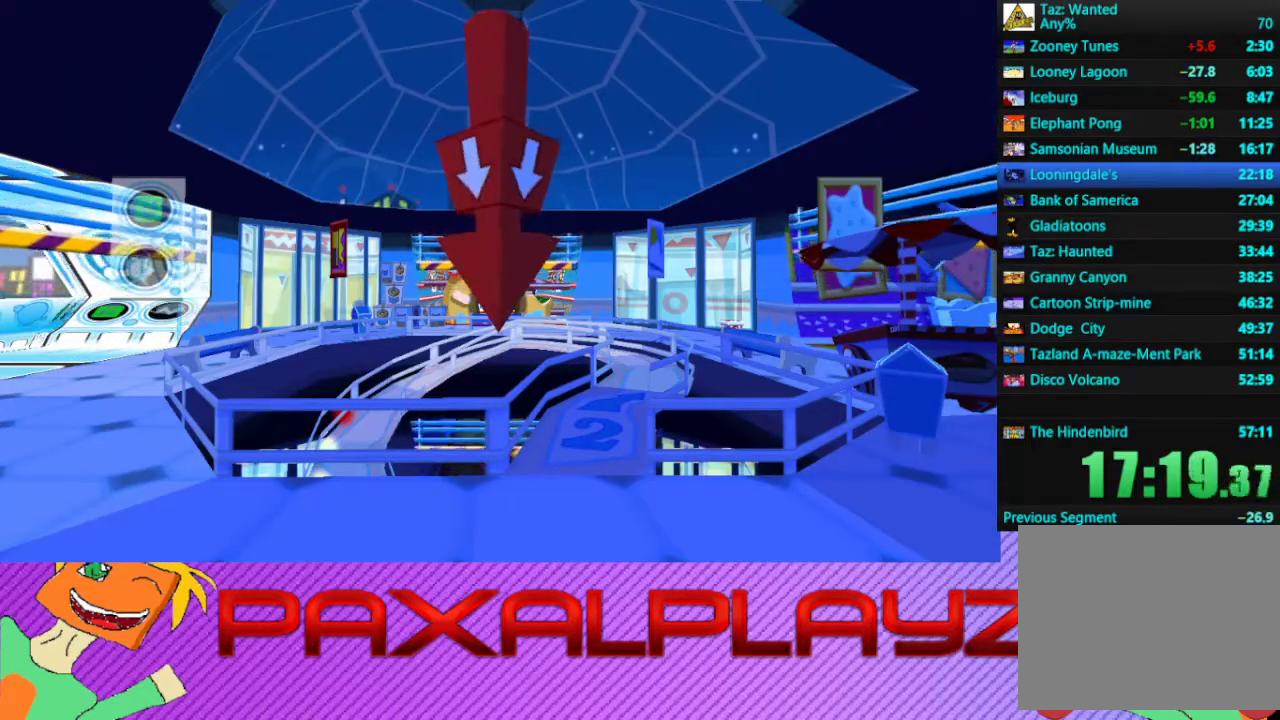
{"buttons": ["CIRCLE"], "left_stick": "up", "events": []}
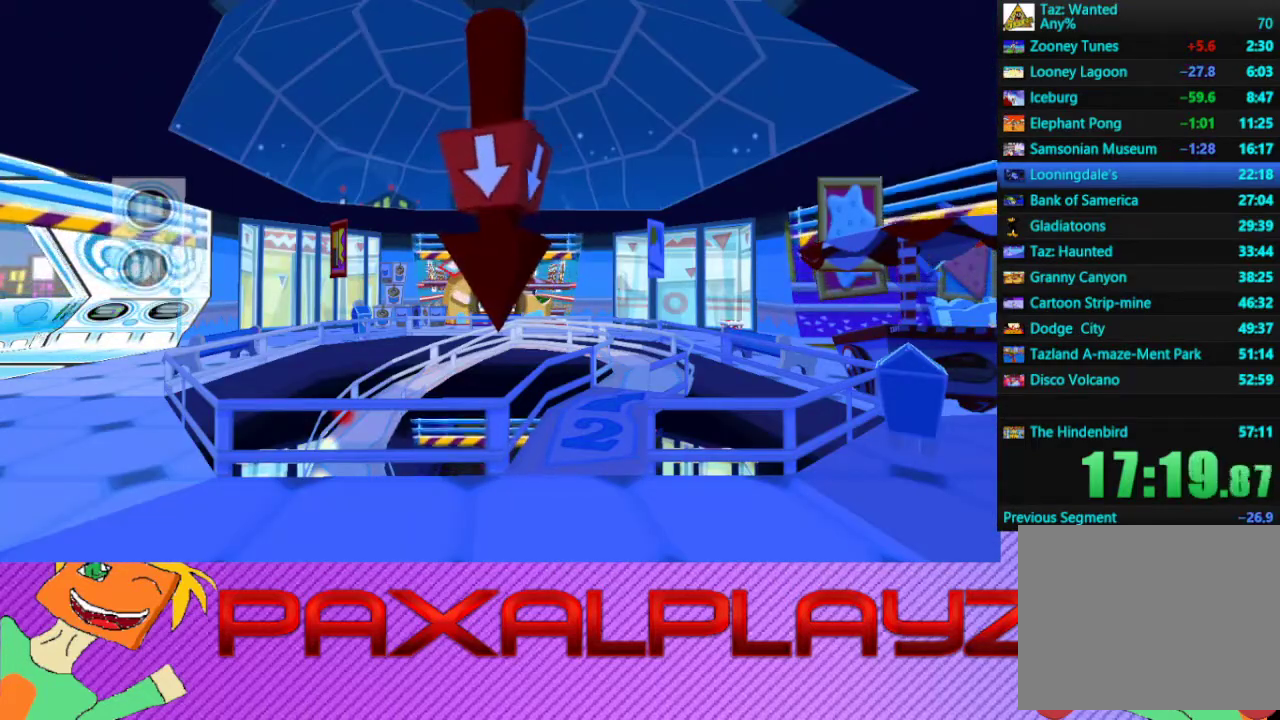
{"buttons": ["CIRCLE"], "left_stick": "up", "events": []}
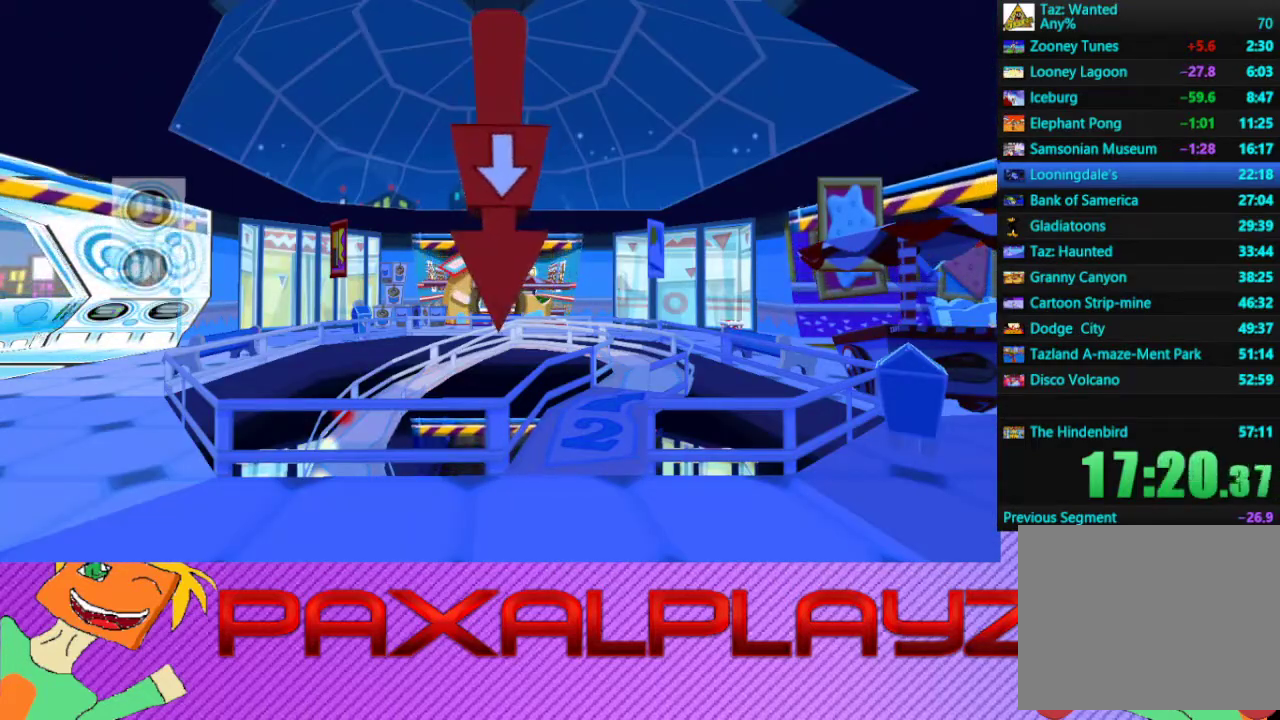
{"buttons": ["CIRCLE"], "left_stick": "up", "events": []}
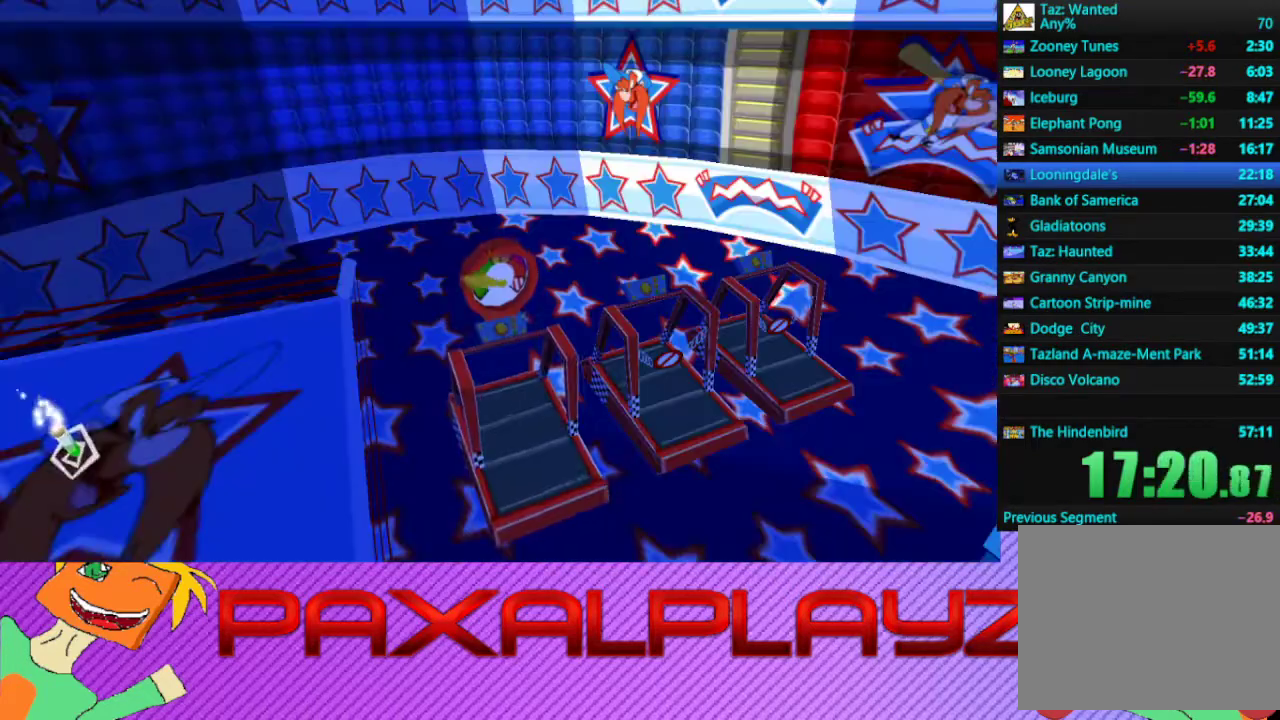
{"buttons": ["CIRCLE"], "left_stick": "up", "events": []}
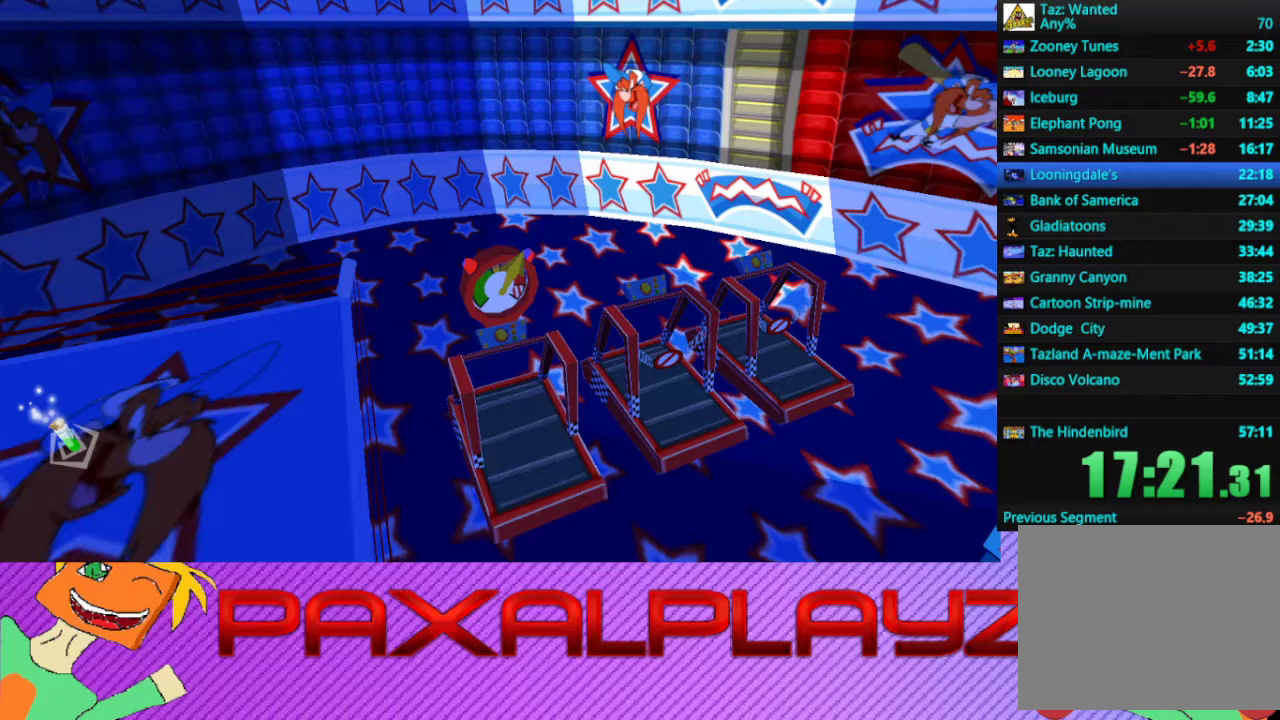
{"buttons": ["CIRCLE"], "left_stick": "up", "events": []}
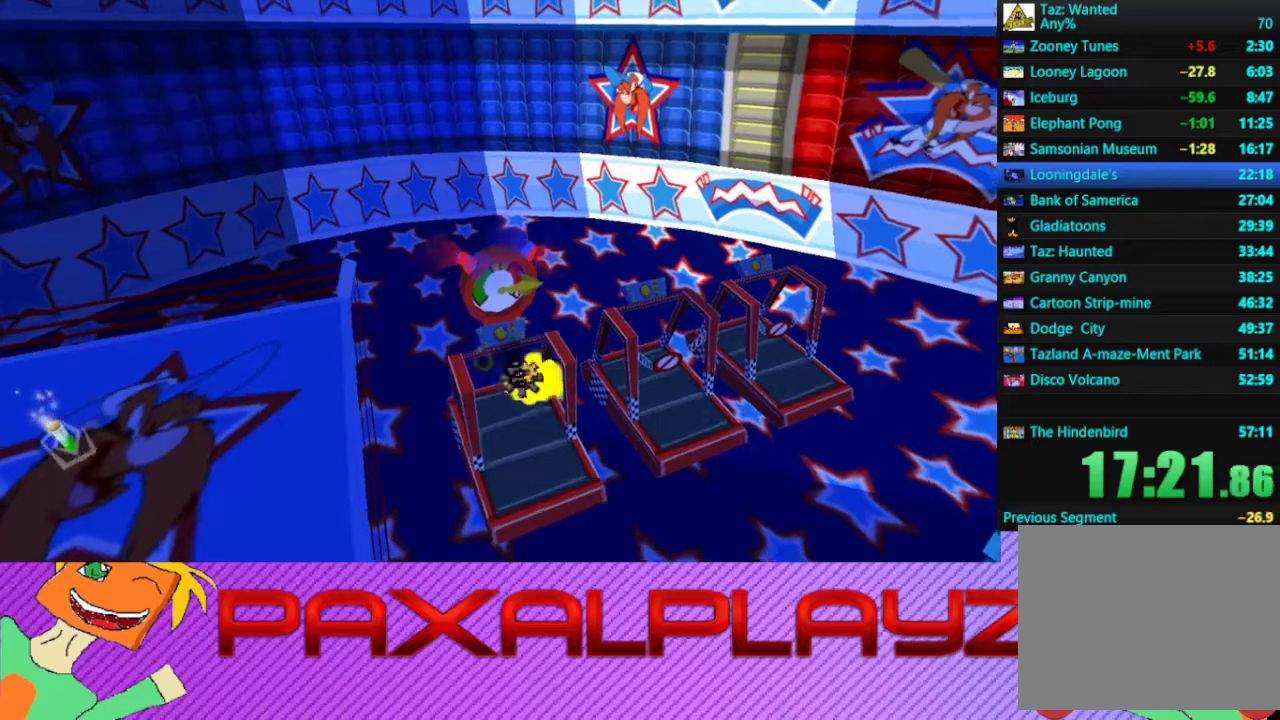
{"buttons": ["CIRCLE"], "left_stick": "up", "events": []}
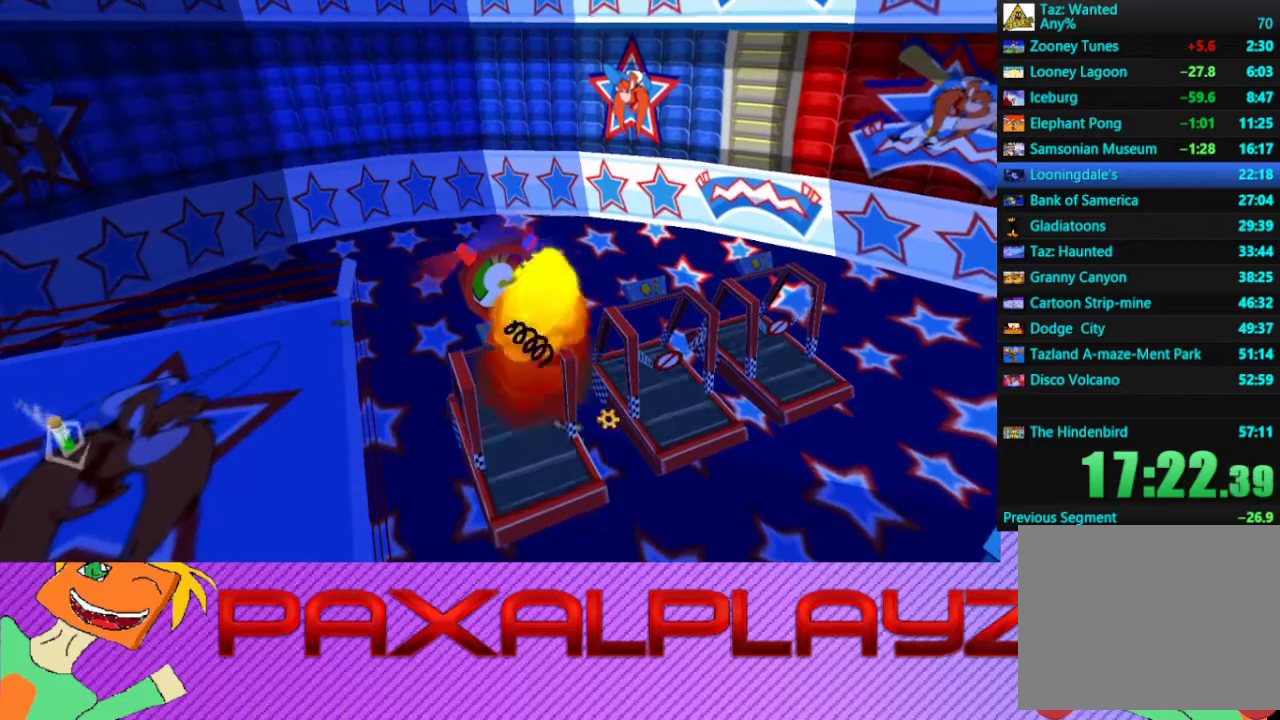
{"buttons": ["CIRCLE"], "left_stick": "up", "events": []}
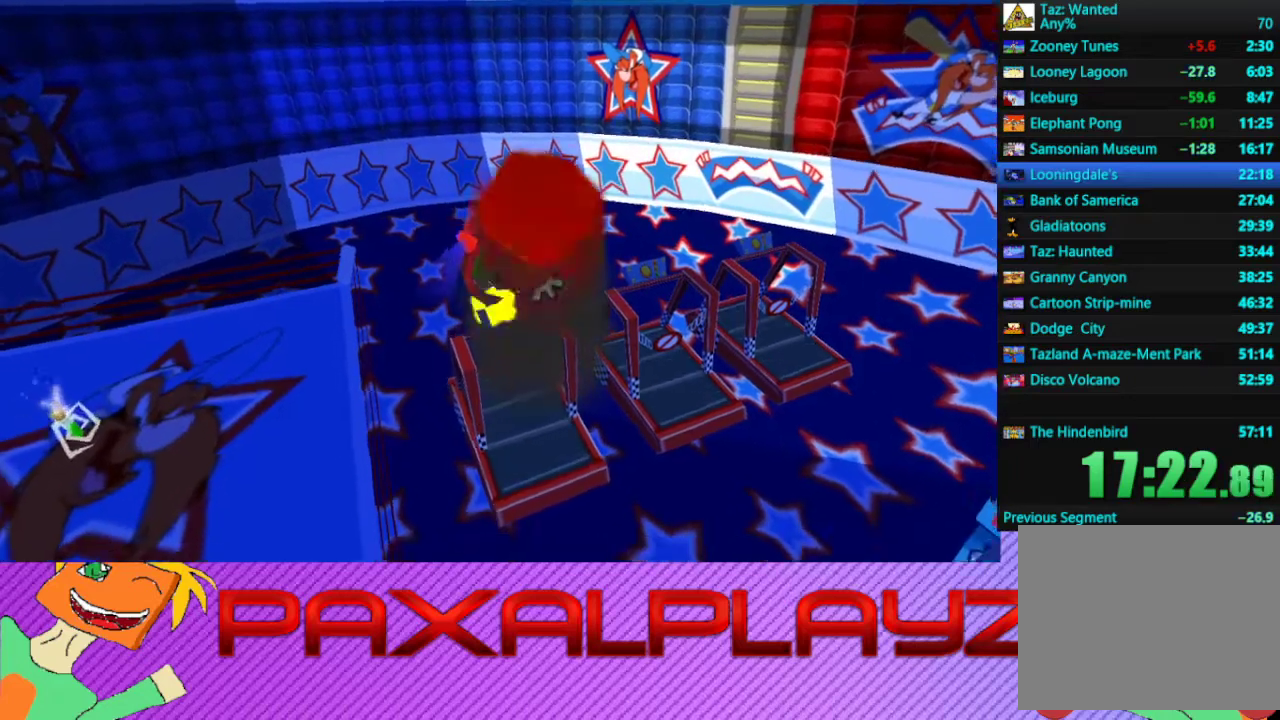
{"buttons": ["CIRCLE"], "left_stick": "up", "events": []}
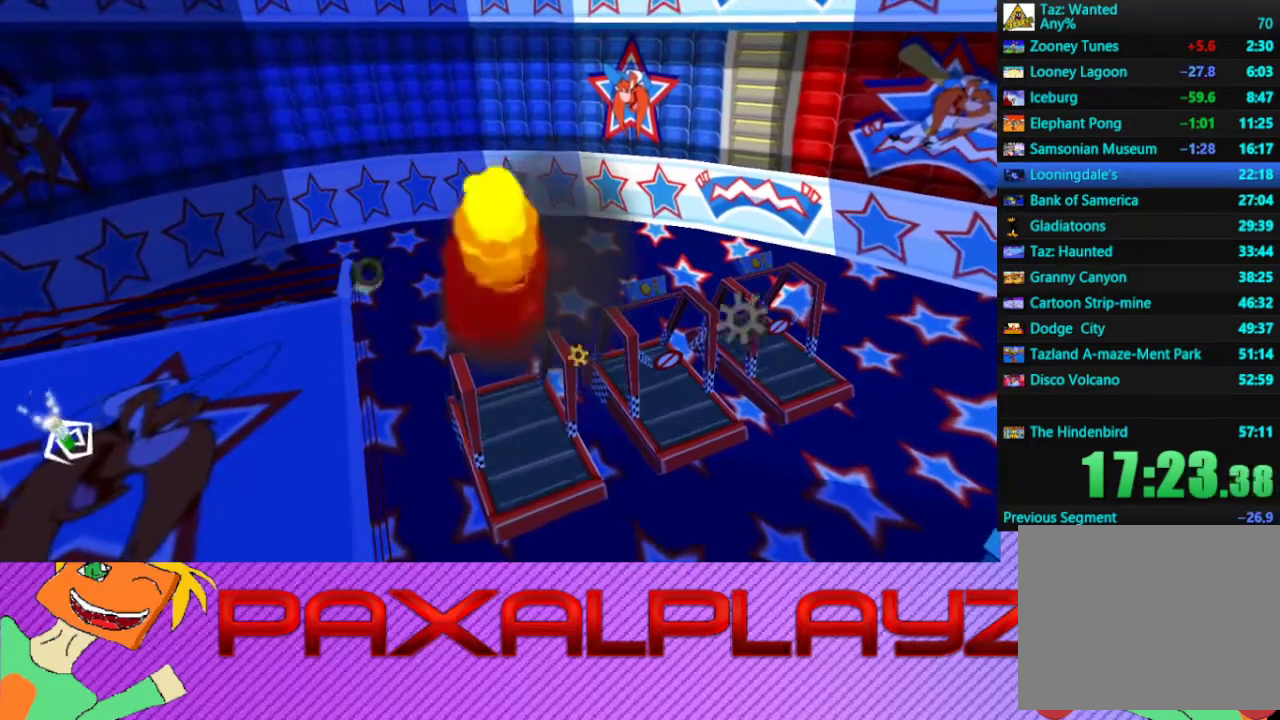
{"buttons": ["CIRCLE"], "left_stick": "up", "events": []}
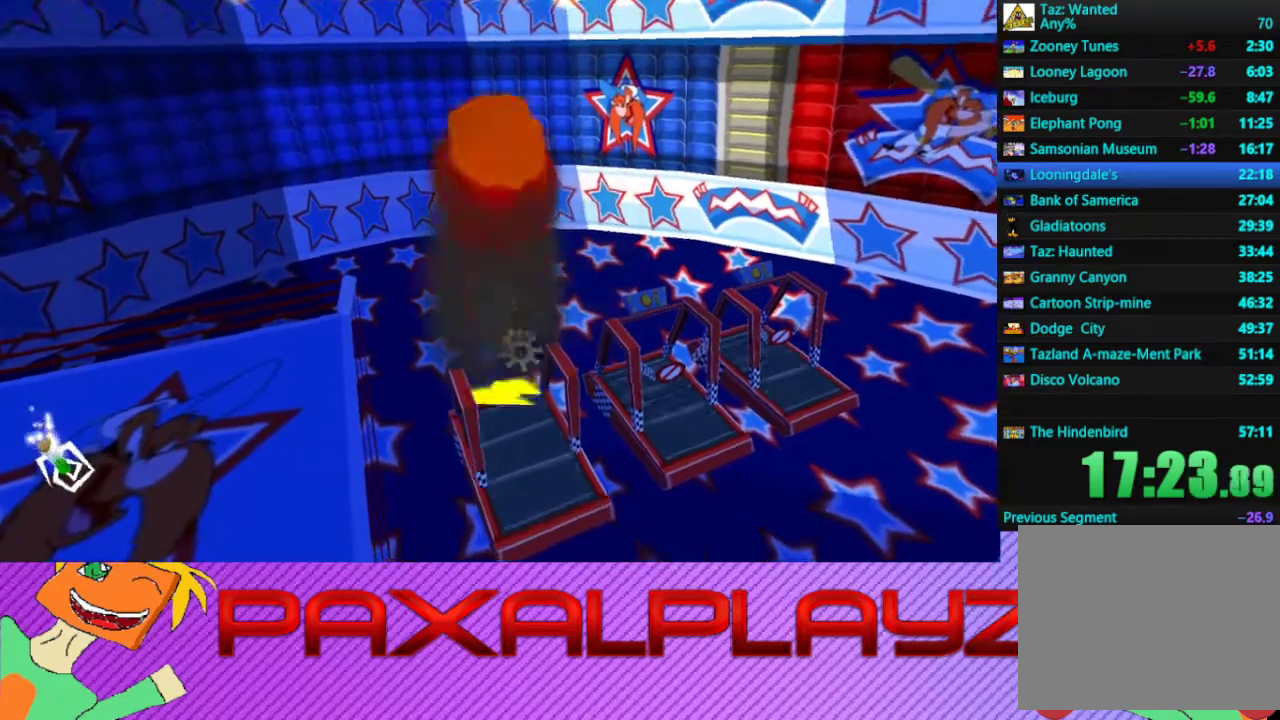
{"buttons": ["CIRCLE"], "left_stick": "up", "events": []}
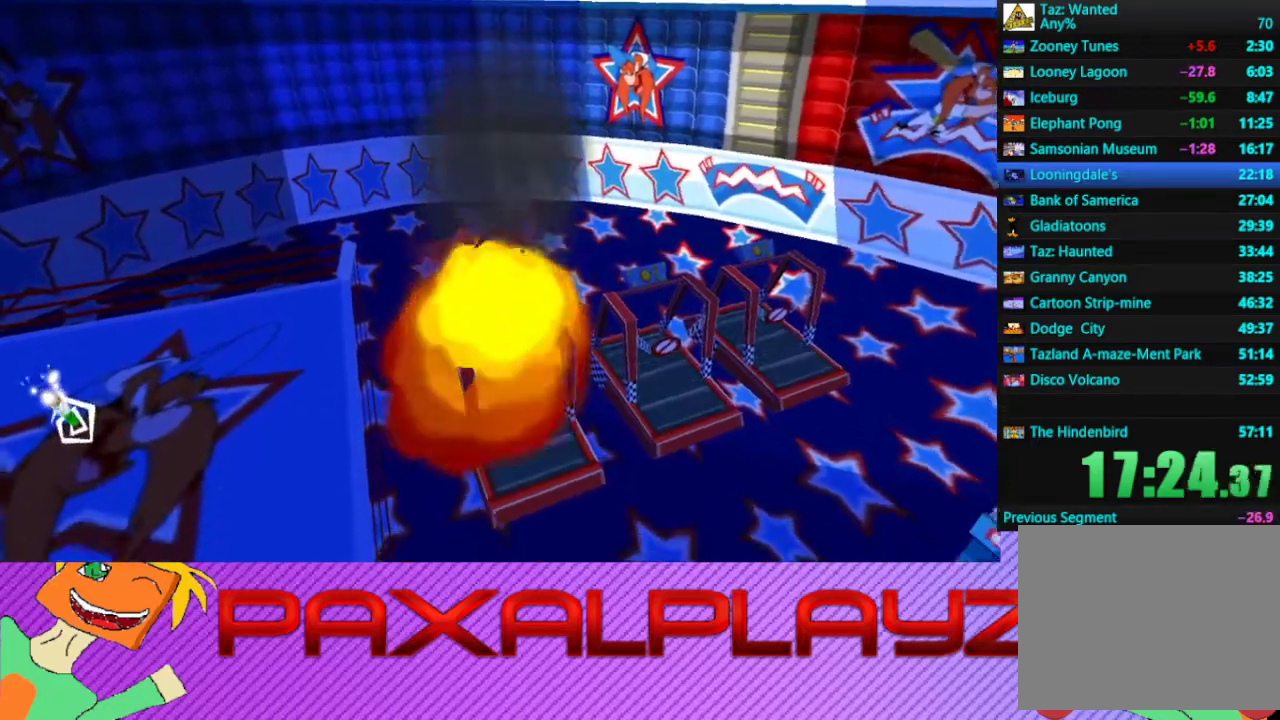
{"buttons": ["CIRCLE"], "left_stick": "up", "events": []}
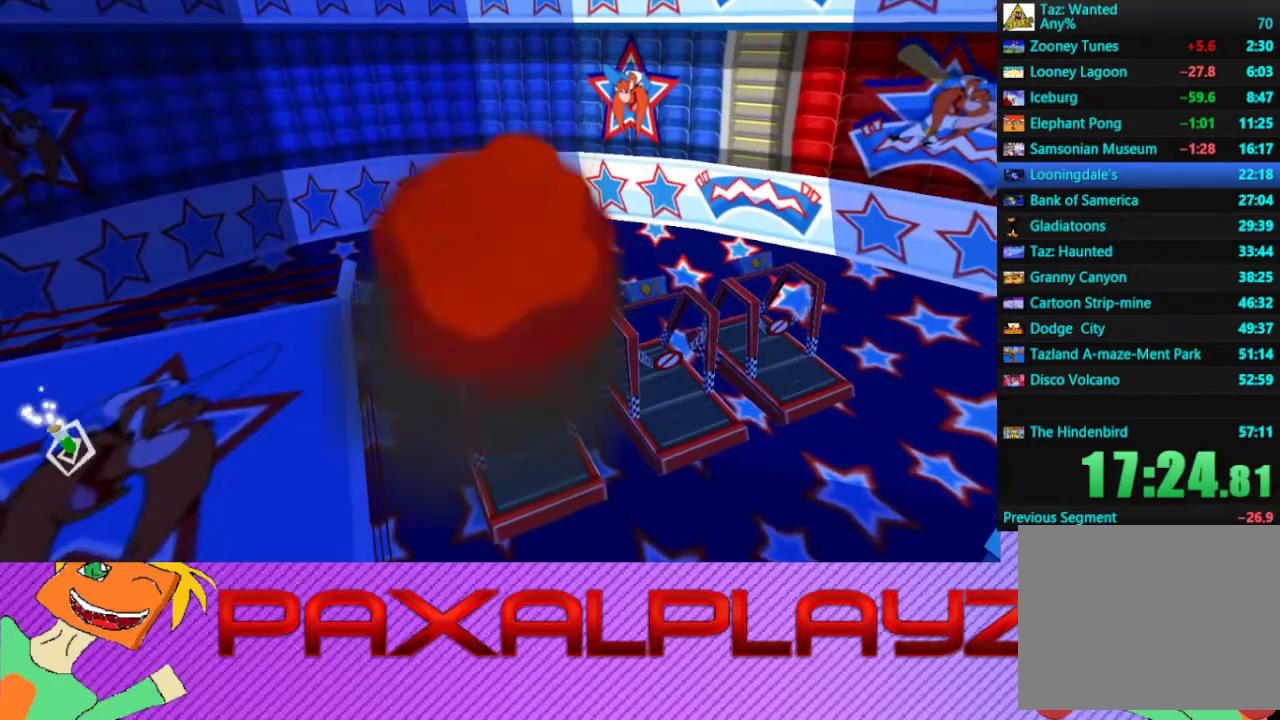
{"buttons": ["CIRCLE"], "left_stick": "up", "events": []}
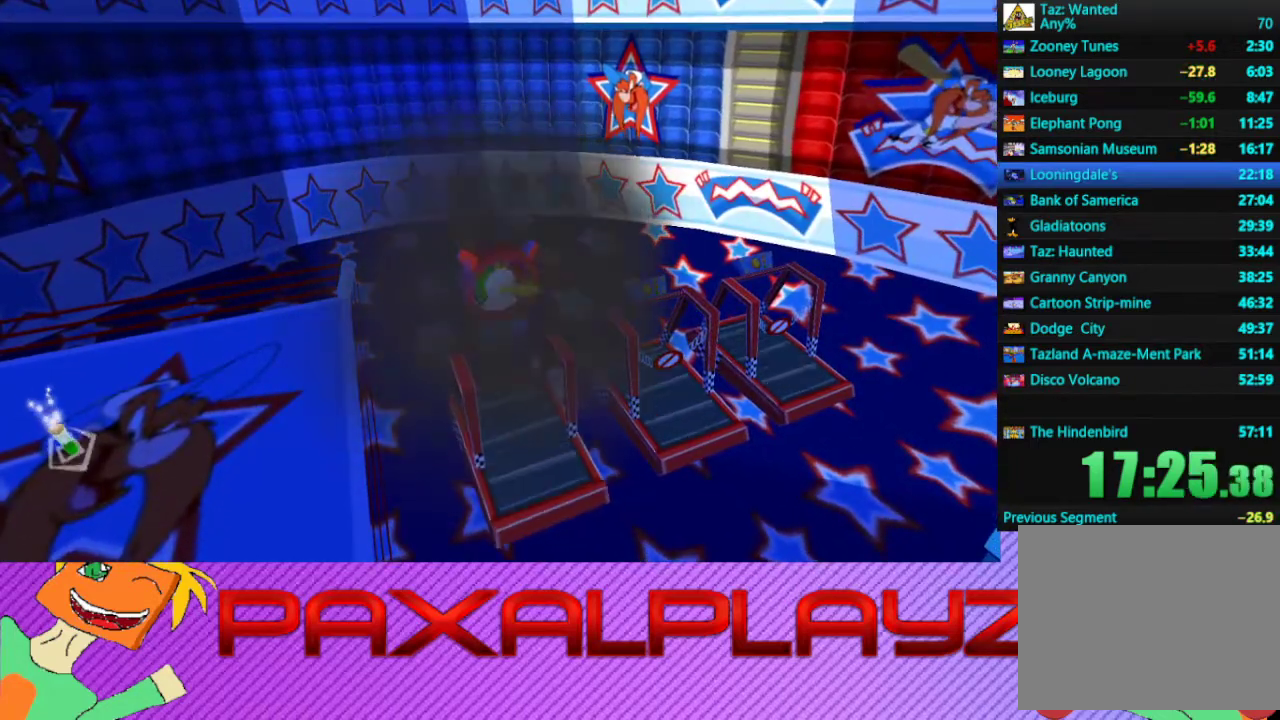
{"buttons": ["CIRCLE"], "left_stick": "up", "events": []}
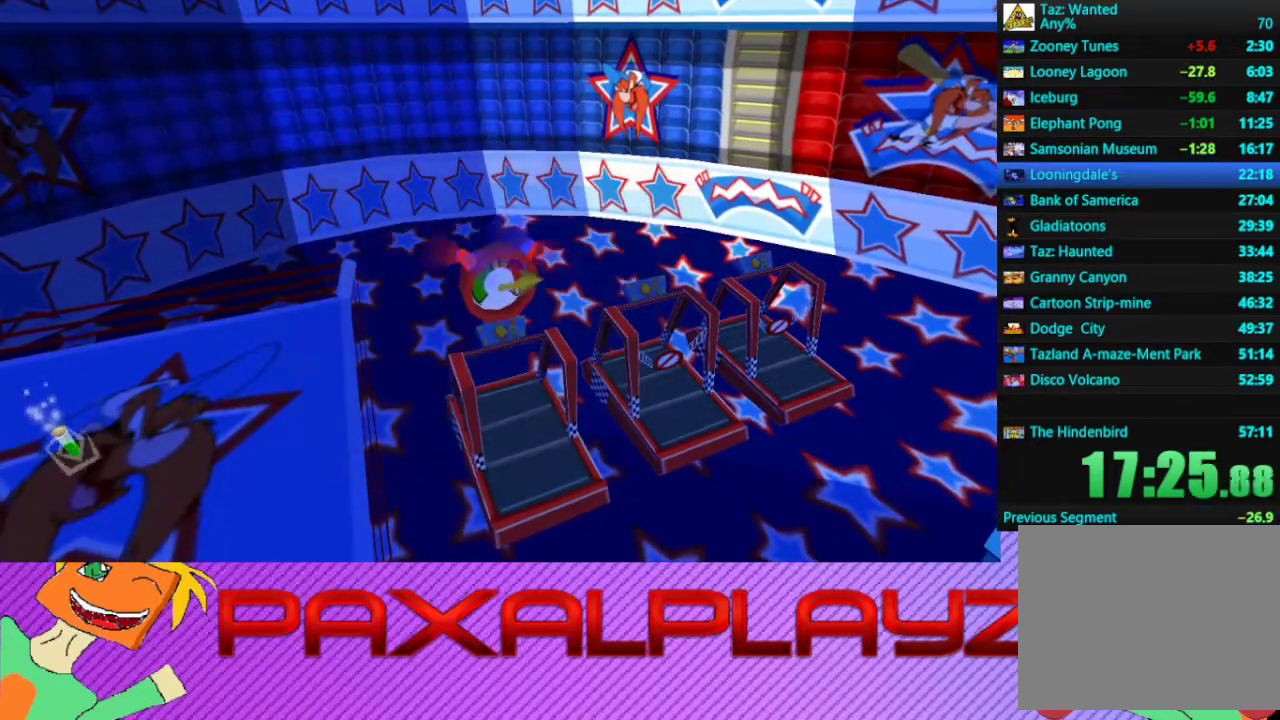
{"buttons": ["CIRCLE"], "left_stick": "up", "events": []}
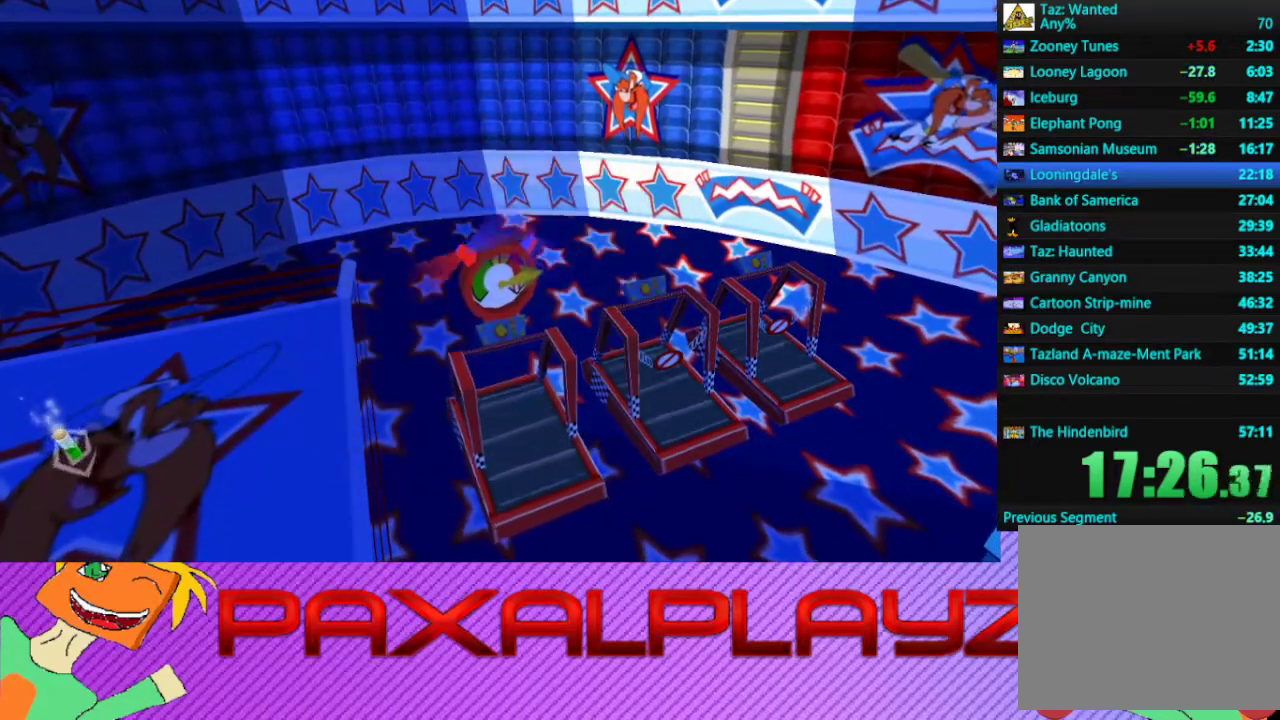
{"buttons": ["CIRCLE"], "left_stick": "up", "events": []}
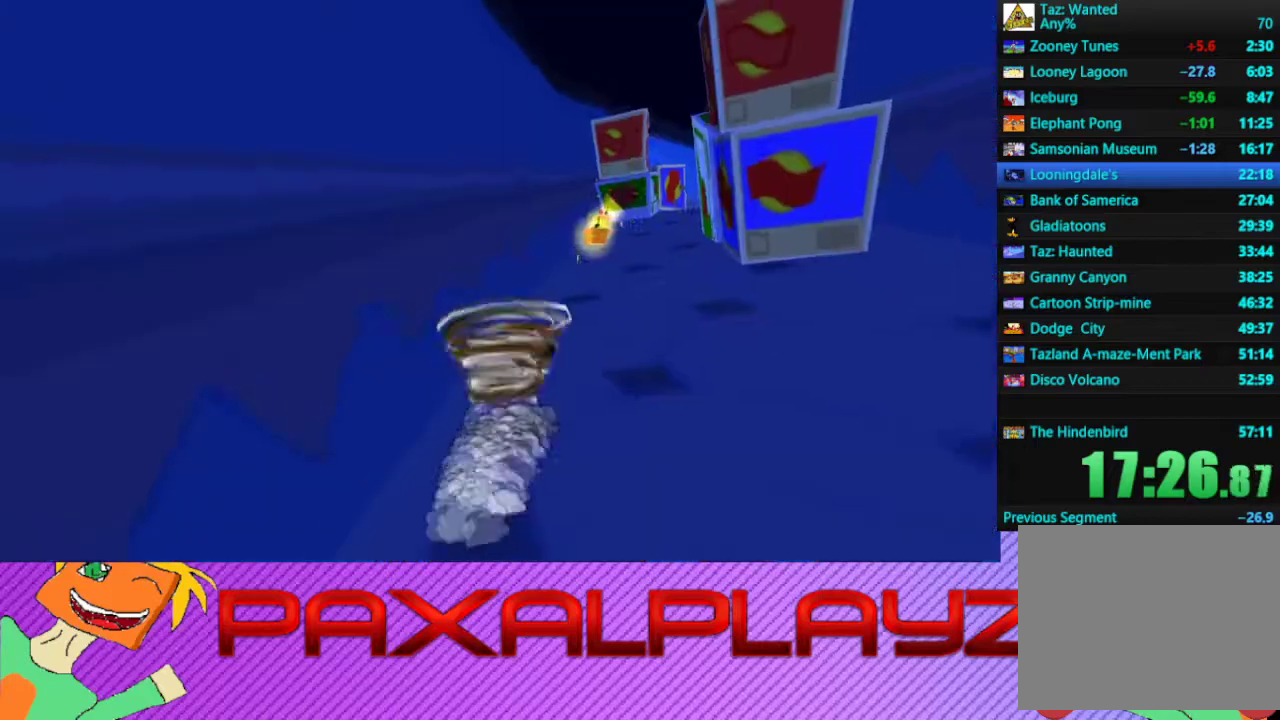
{"buttons": ["CIRCLE"], "left_stick": "up", "events": []}